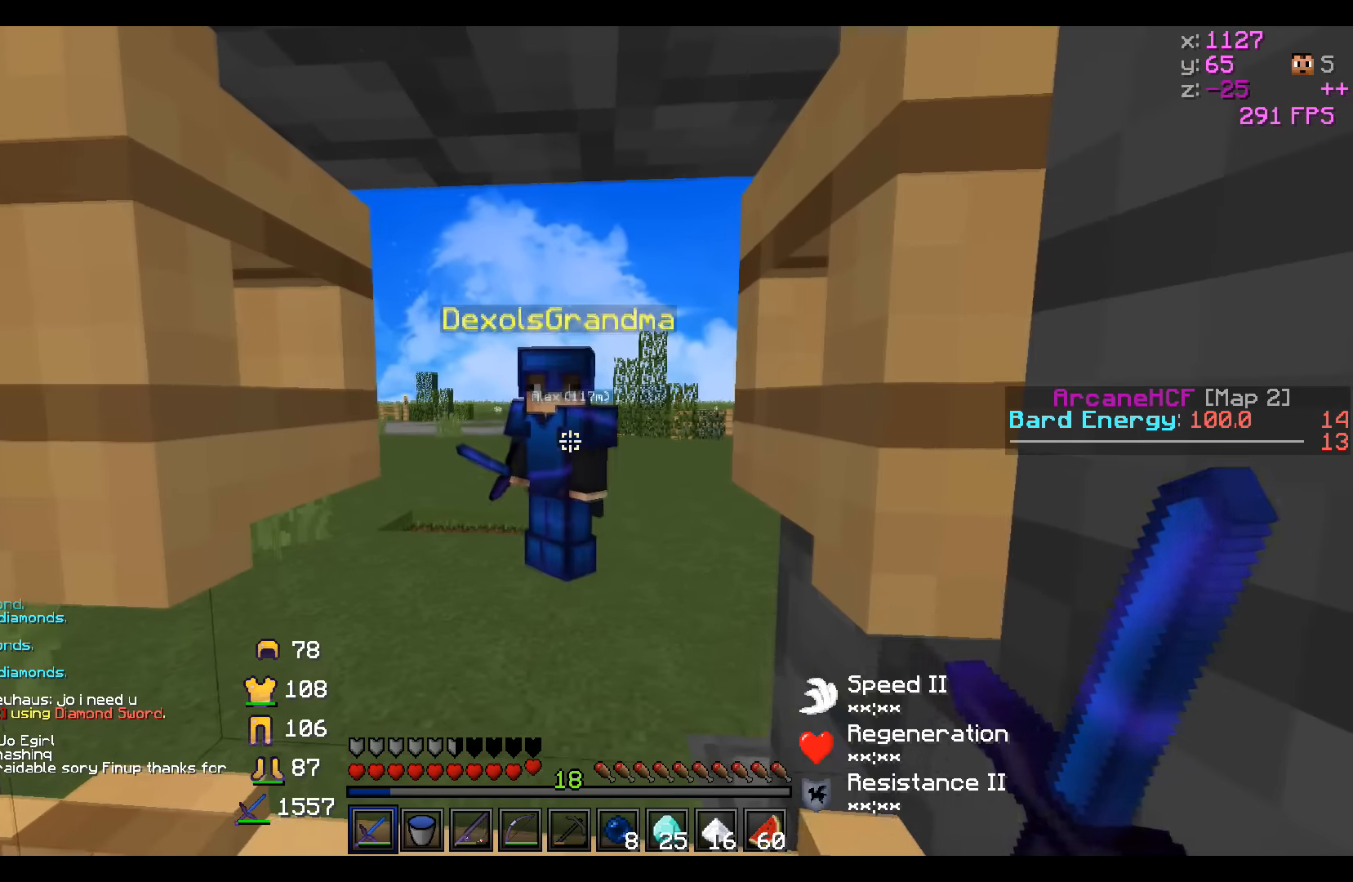
Gameplay with keyboard; each line is a JSON object with the keys held at the frame after it. "events" lists presses ("down") and releases ("up") of "a", "d", "s" and "w" between this image and that frame as [ms after this image, input, new state], when the widget could be followed in between. No other keys are recorded. Mouse input is not recorded.
{"keys": [], "events": []}
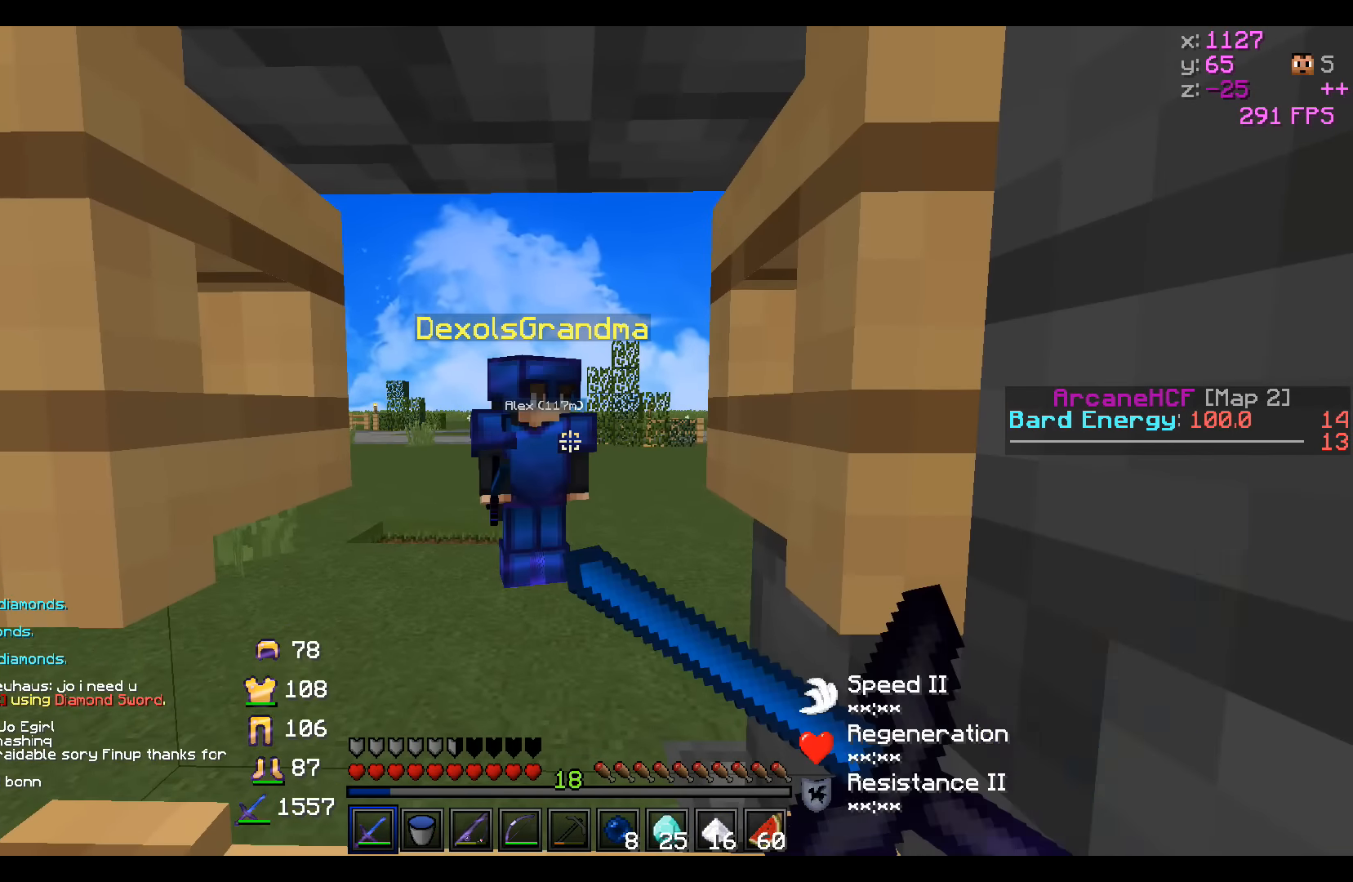
{"keys": [], "events": []}
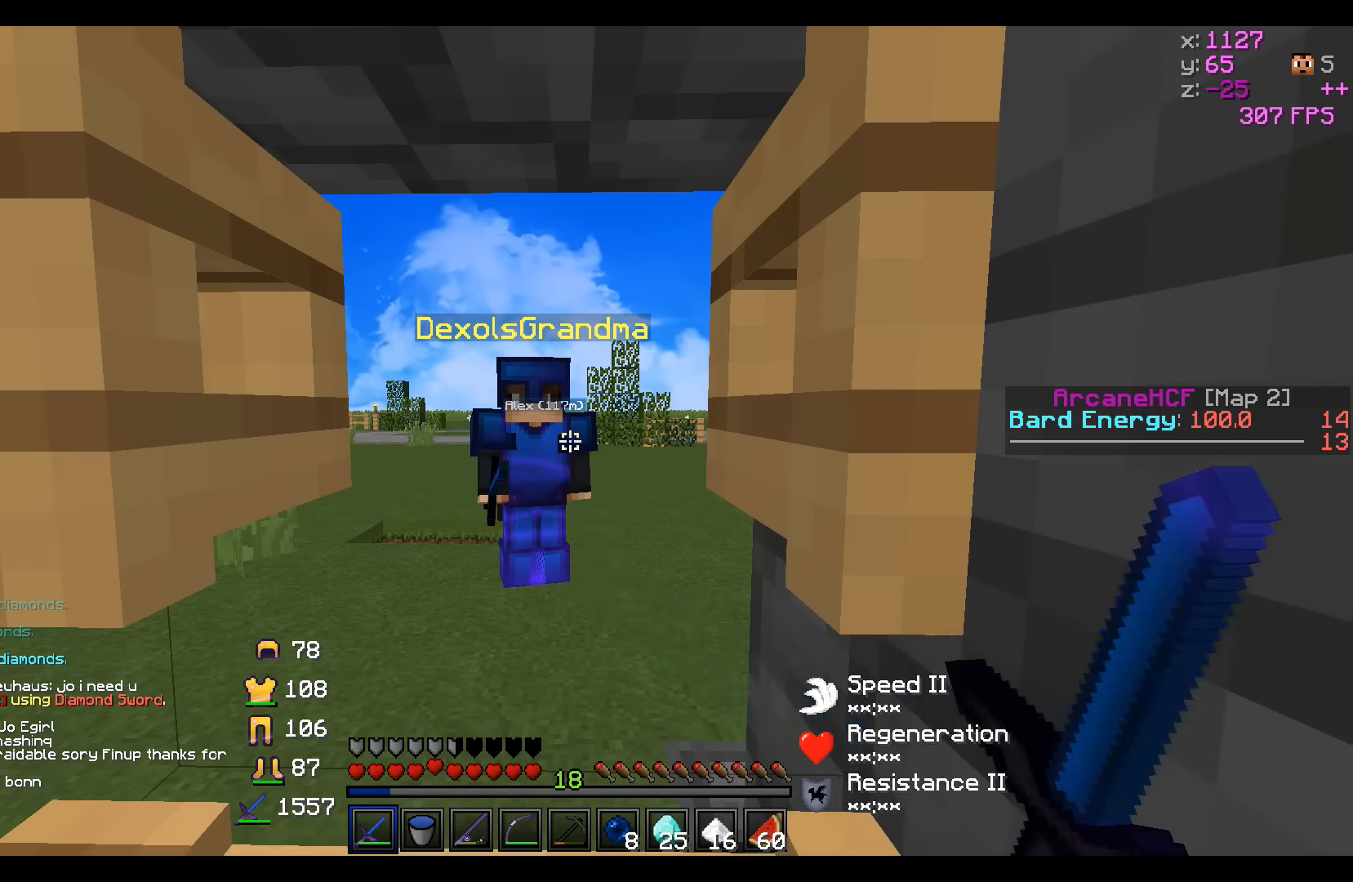
{"keys": ["a"], "events": [[467, "a", "down"]]}
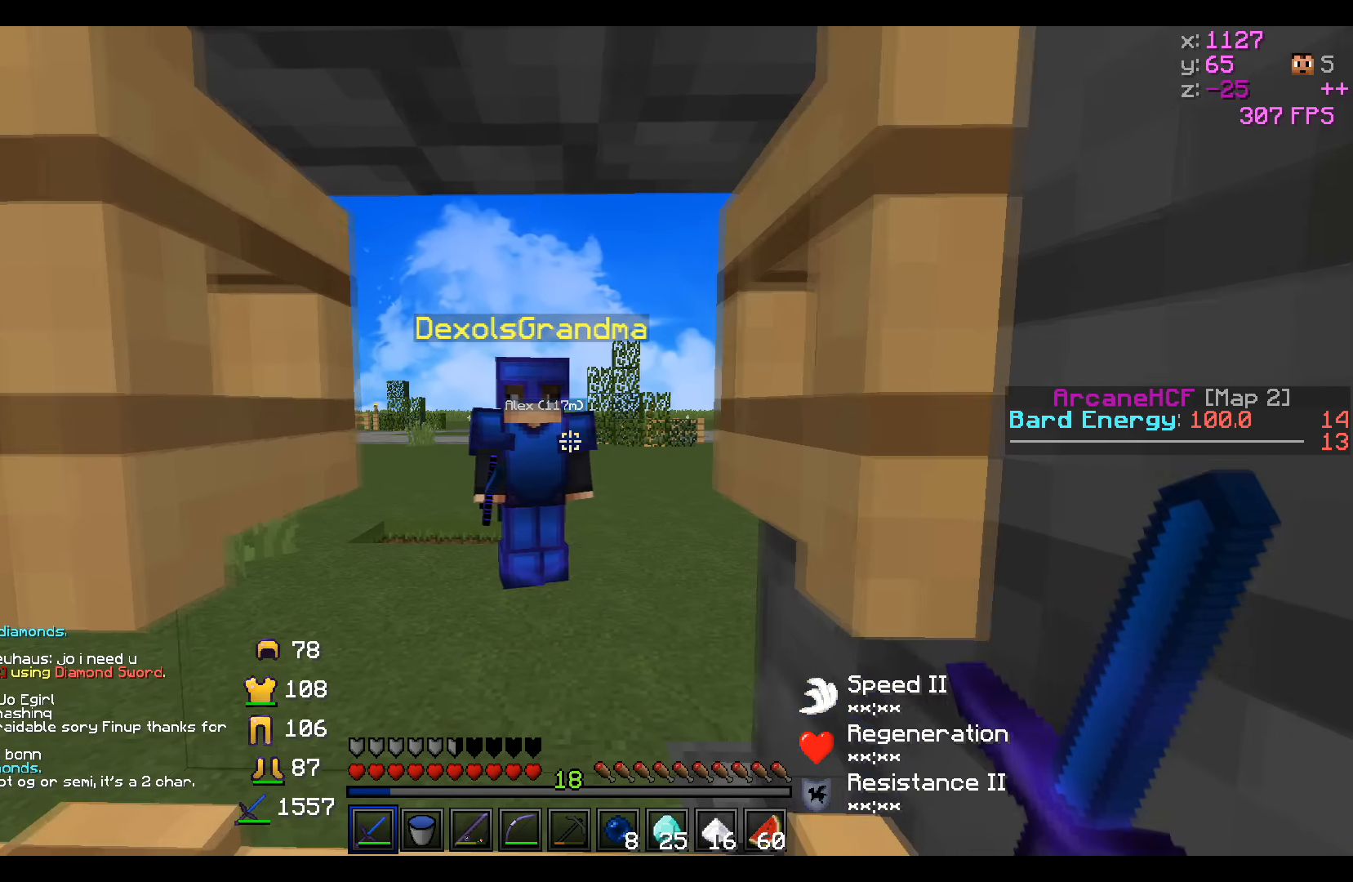
{"keys": ["d", "s"], "events": [[67, "a", "up"], [367, "d", "down"], [467, "s", "down"]]}
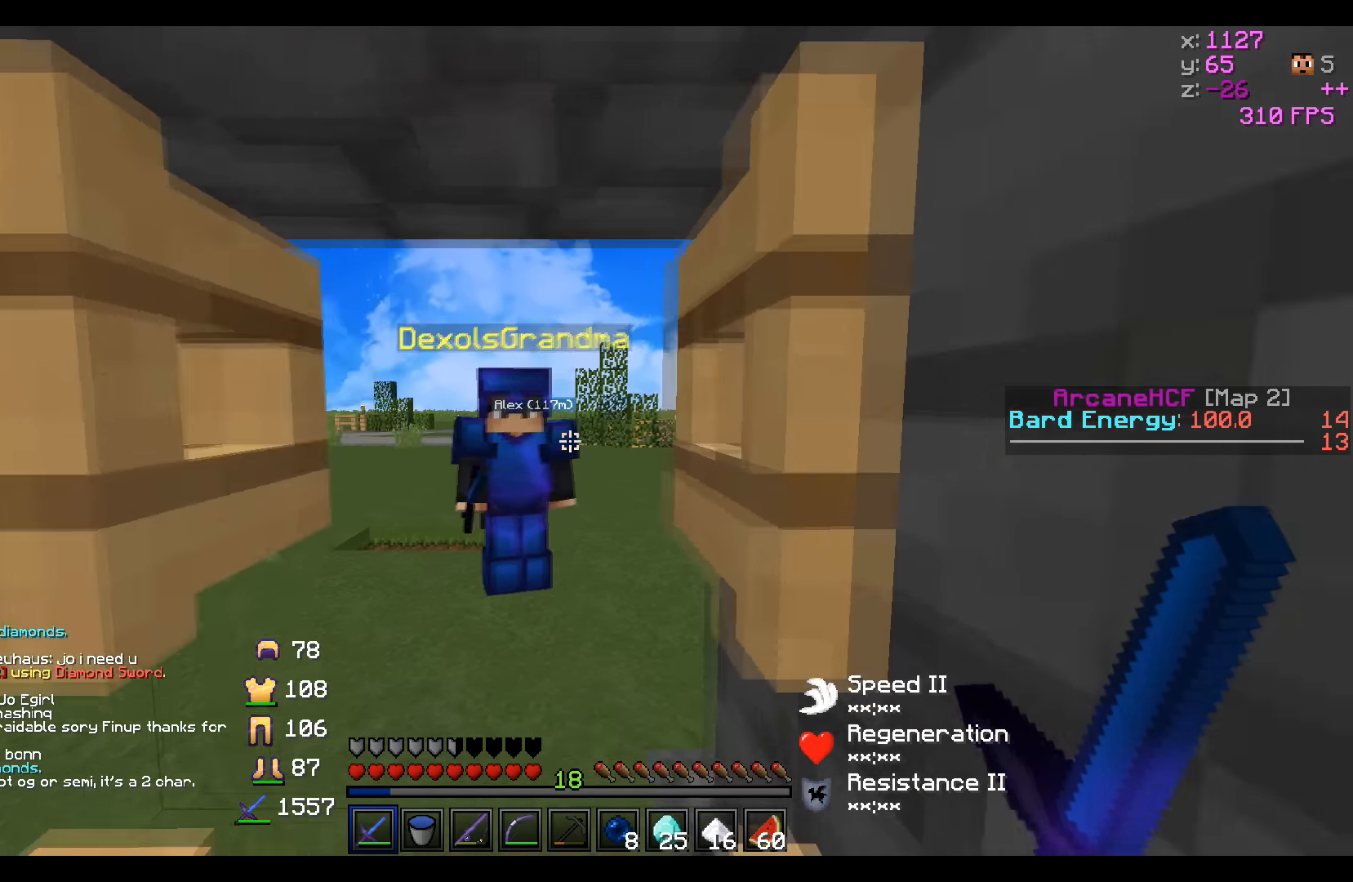
{"keys": [], "events": [[34, "d", "up"], [117, "s", "up"]]}